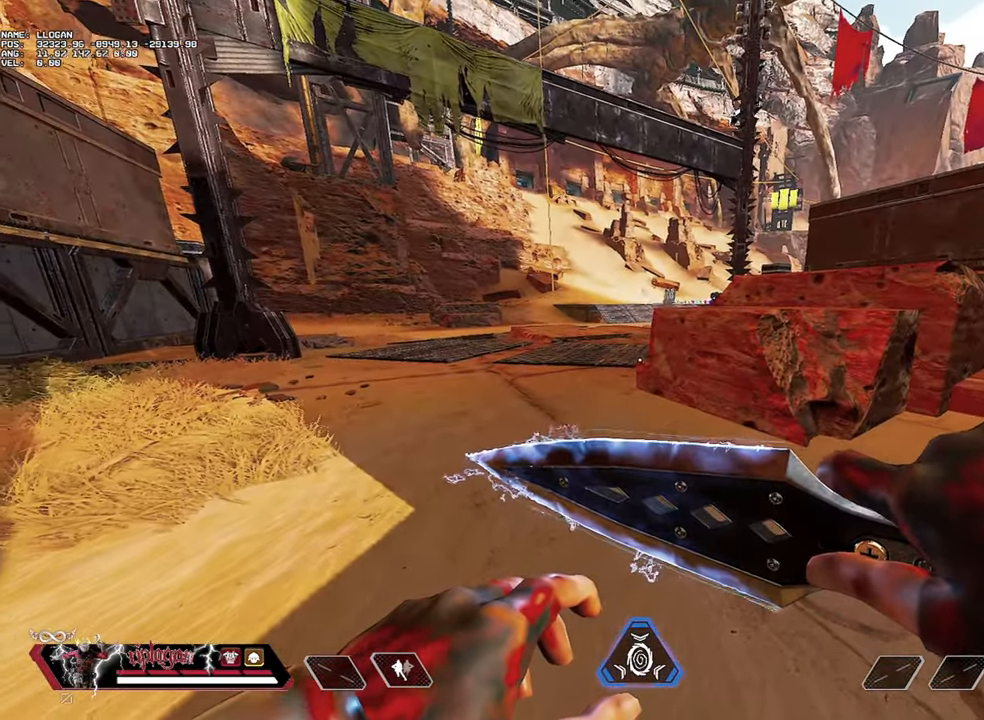
Gameplay with keyboard and mouse; each line is a JSON object with the keys and mouse buttons held at the frame after it. "events" lists presses ("down") and releases ("up") of "1", "2", "3", "a", "alt", "c", "ctrl", "d", "e", "f", "g", "r", "s", "space", "t", "tab", "v", "w", "mouse_left" and "mouse_right" between this image and that frame as [ms after this image, input, new state], when the widget could be followed in between. "mouse_left", "mouse_right" = the "left", "right" buttons of the "mouse" list. No other keys are recorded. Not read: mouse_move mouse_wheel.
{"keys": [], "mouse": [], "events": []}
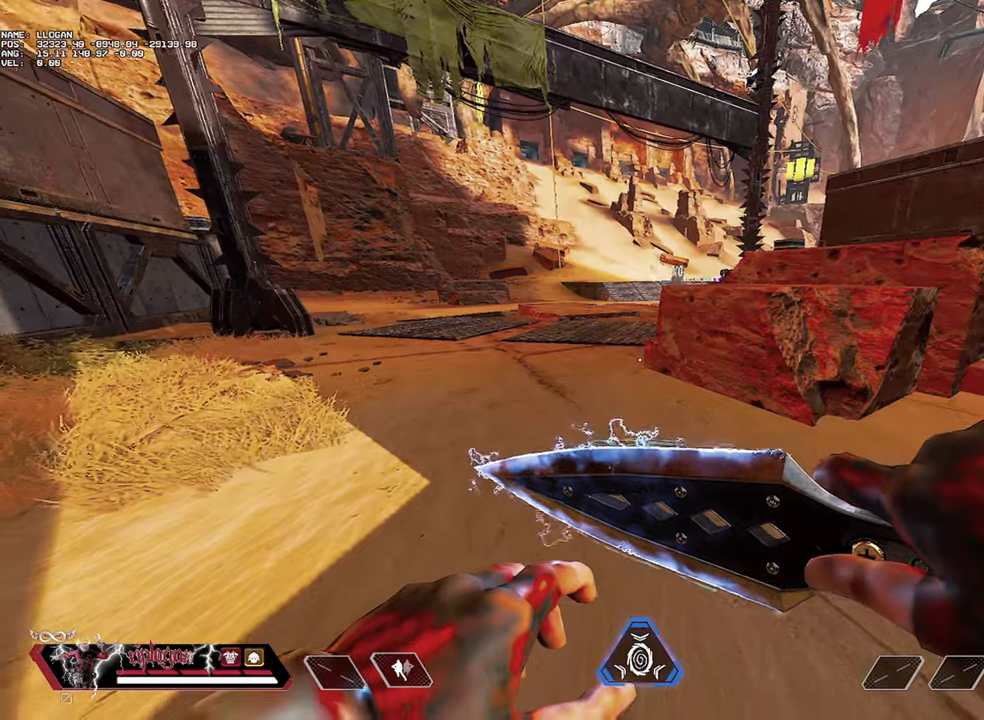
{"keys": ["d"], "mouse": [], "events": [[401, "d", "down"]]}
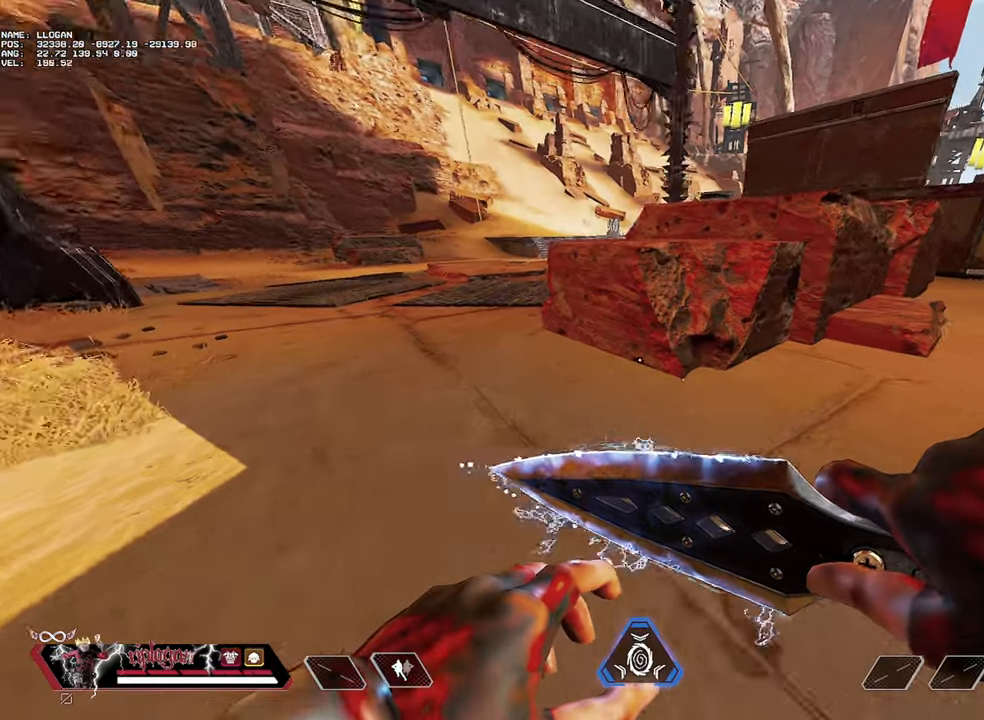
{"keys": ["d", "w"], "mouse": [], "events": [[33, "d", "up"], [400, "d", "down"], [500, "w", "down"]]}
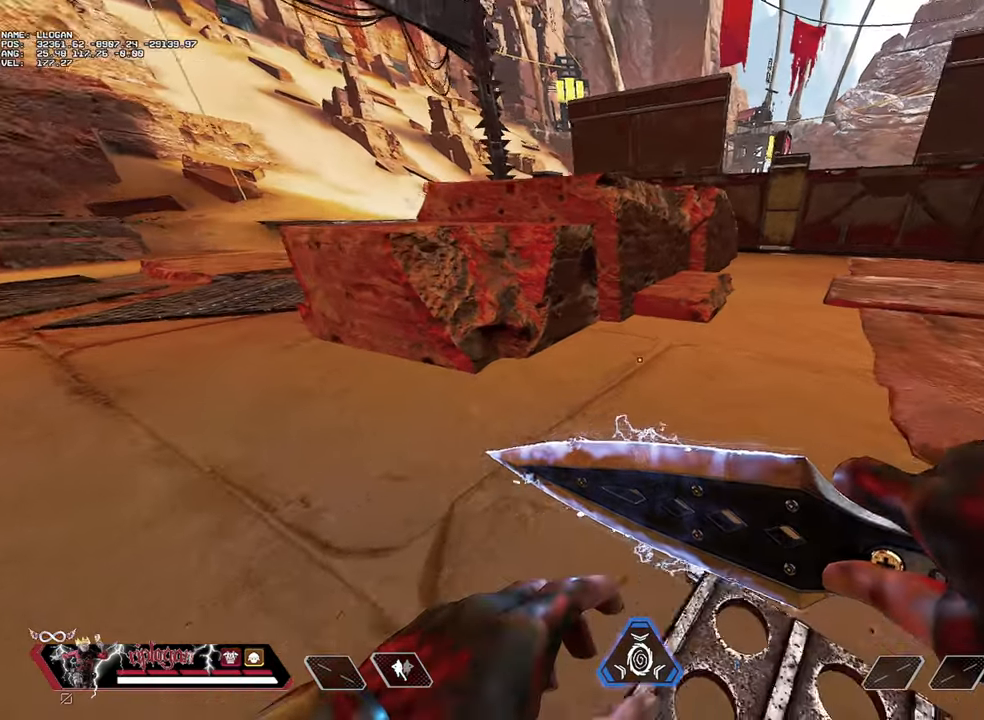
{"keys": [], "mouse": [], "events": [[234, "d", "up"], [284, "w", "up"]]}
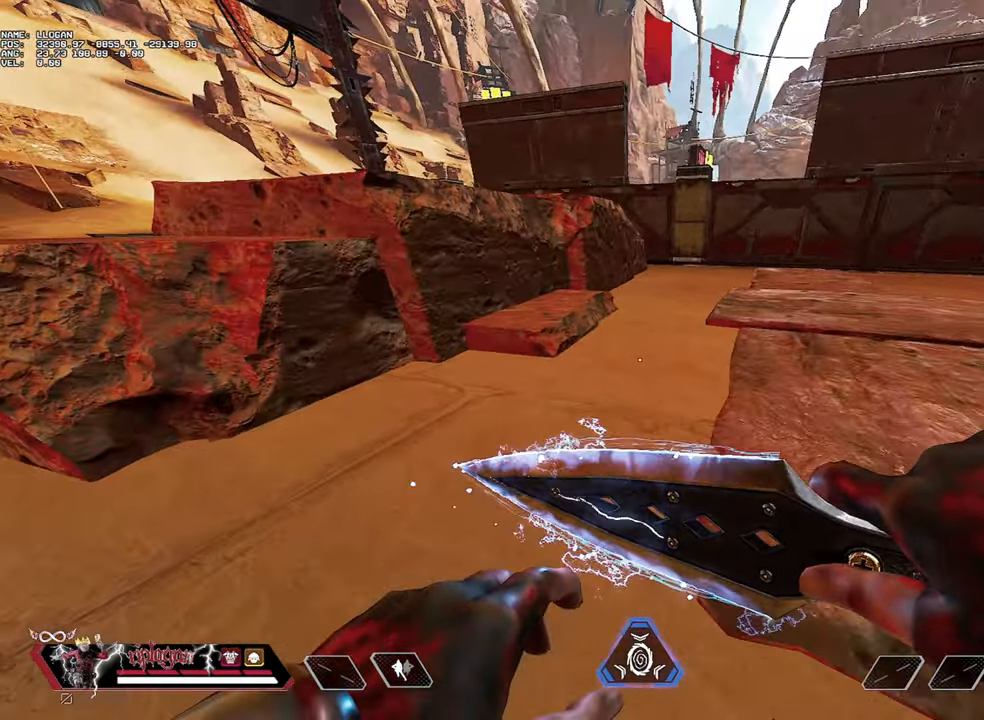
{"keys": ["a"], "mouse": [], "events": [[67, "w", "down"], [150, "w", "up"], [484, "a", "down"]]}
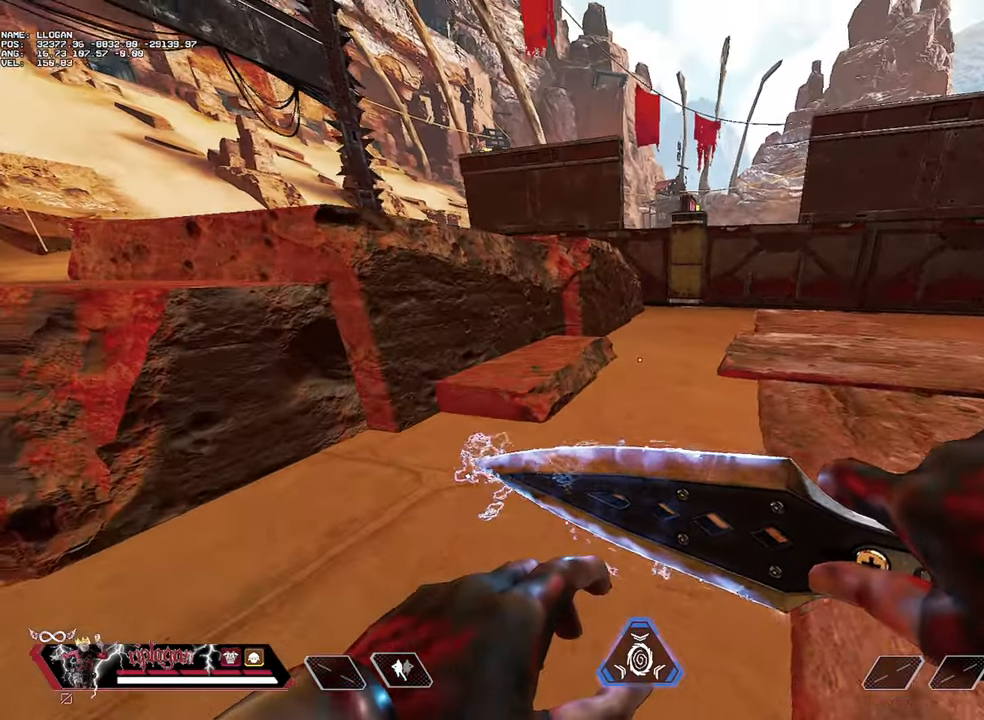
{"keys": [], "mouse": [], "events": [[84, "a", "up"], [317, "d", "down"], [351, "d", "up"]]}
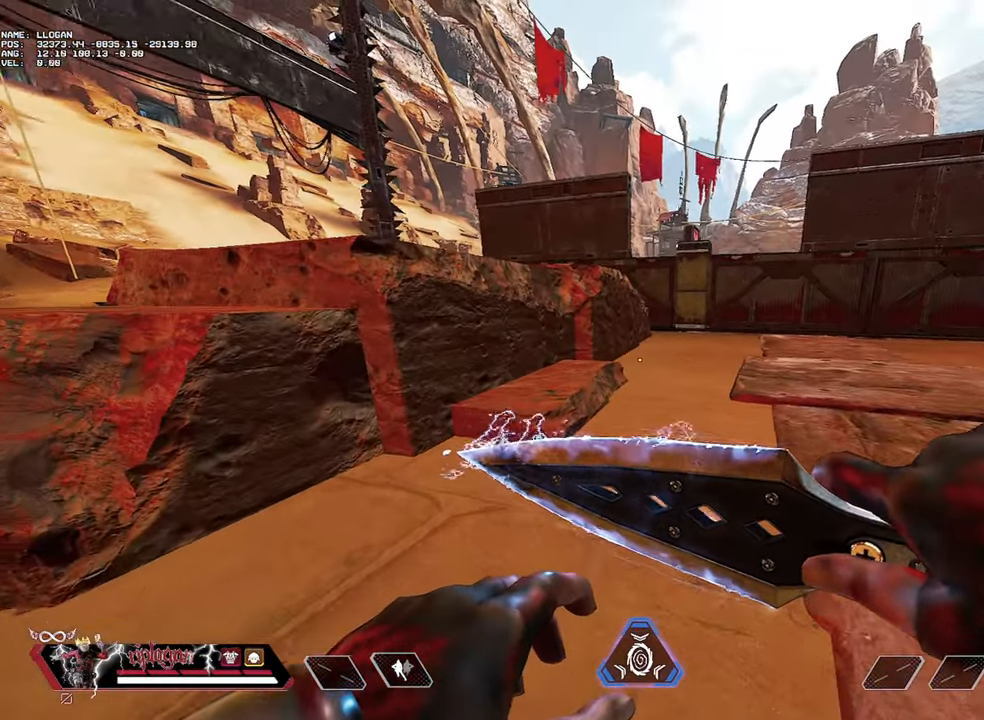
{"keys": [], "mouse": [], "events": [[150, "d", "down"], [233, "d", "up"]]}
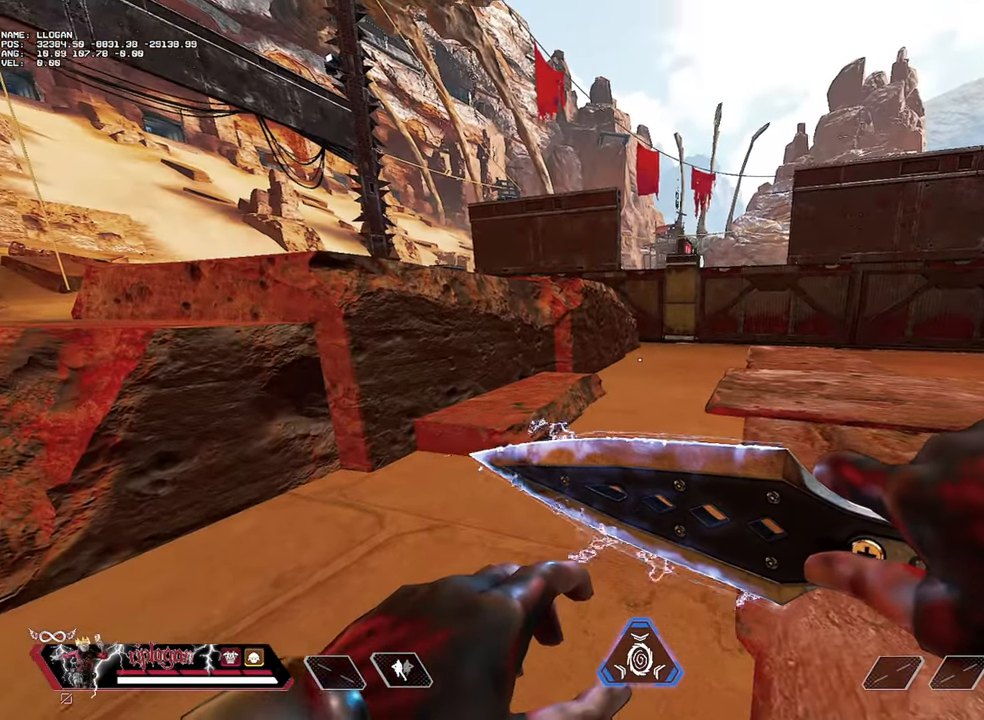
{"keys": ["s"], "mouse": [], "events": [[151, "a", "down"], [434, "a", "up"], [434, "s", "down"]]}
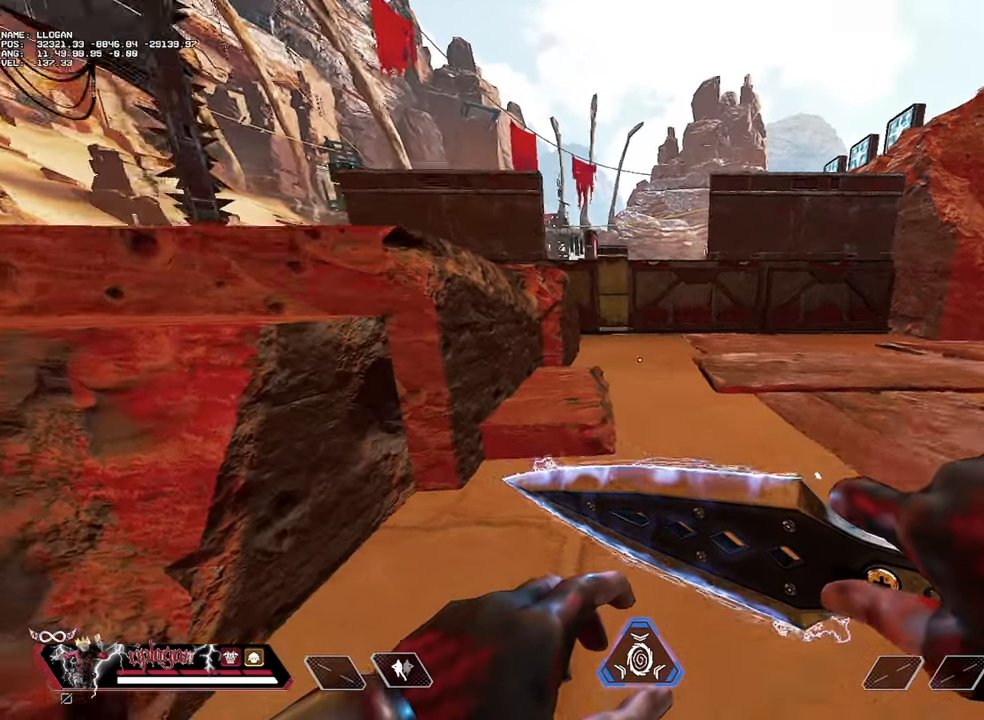
{"keys": ["w"], "mouse": [], "events": [[33, "s", "up"], [117, "d", "down"], [267, "d", "up"], [350, "w", "down"]]}
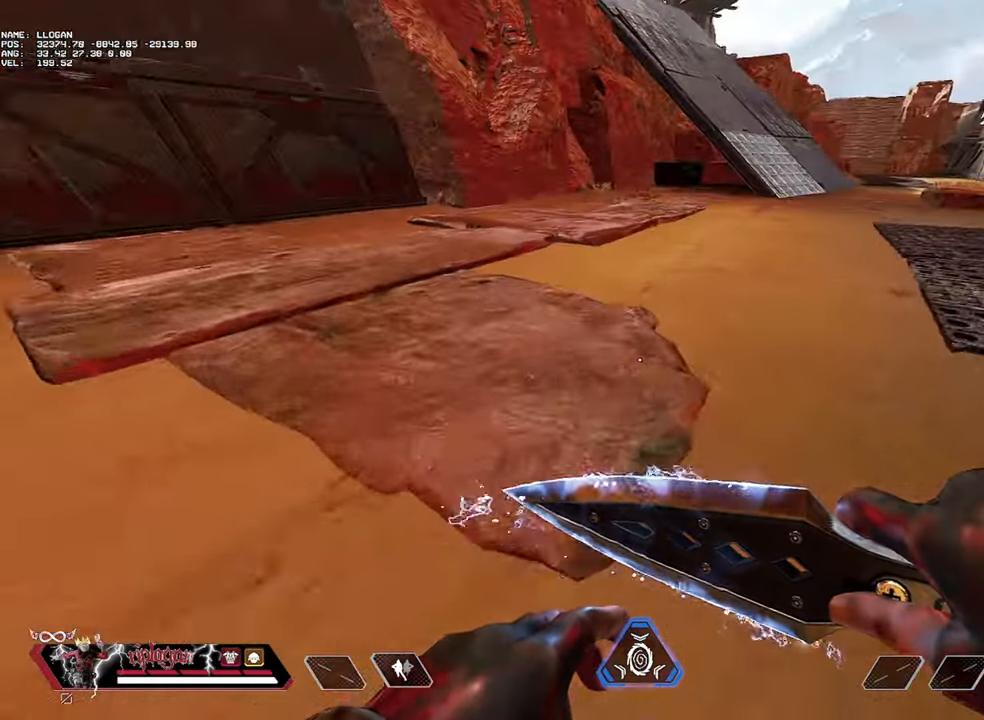
{"keys": ["w"], "mouse": [], "events": []}
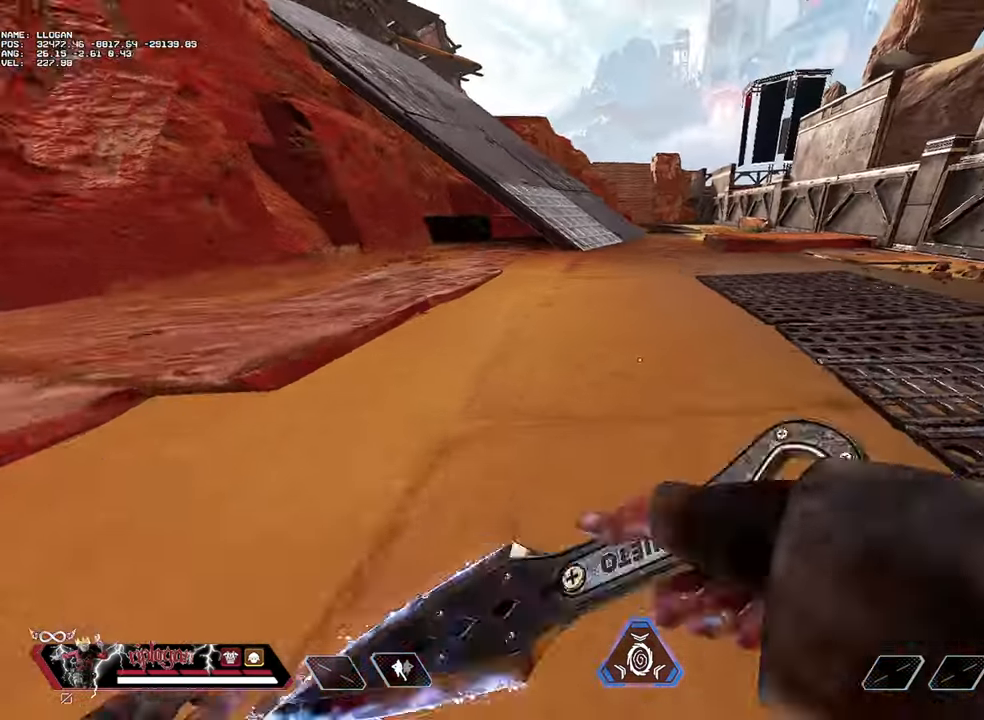
{"keys": ["w"], "mouse": [], "events": [[150, "alt", "down"], [200, "alt", "up"]]}
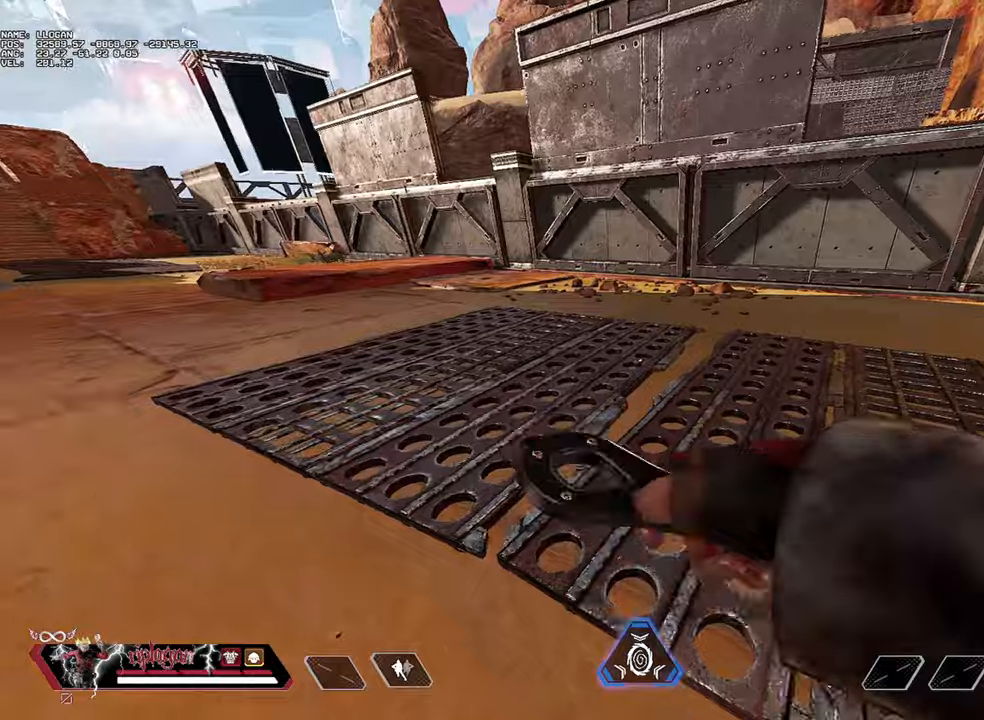
{"keys": [], "mouse": [], "events": [[400, "w", "up"]]}
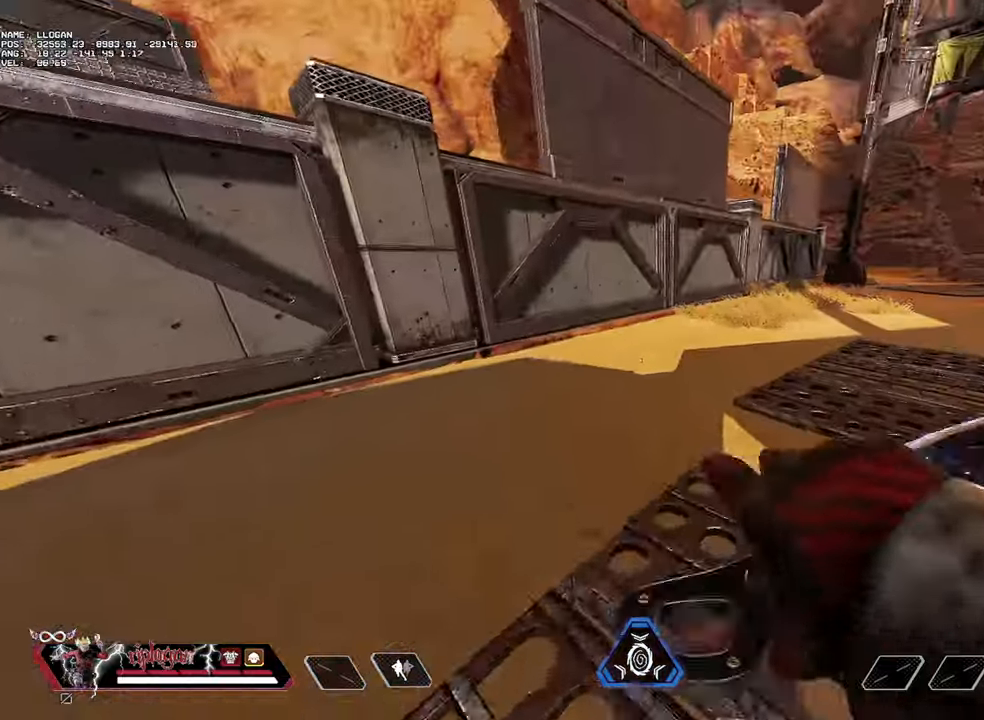
{"keys": ["w"], "mouse": [], "events": [[334, "w", "down"]]}
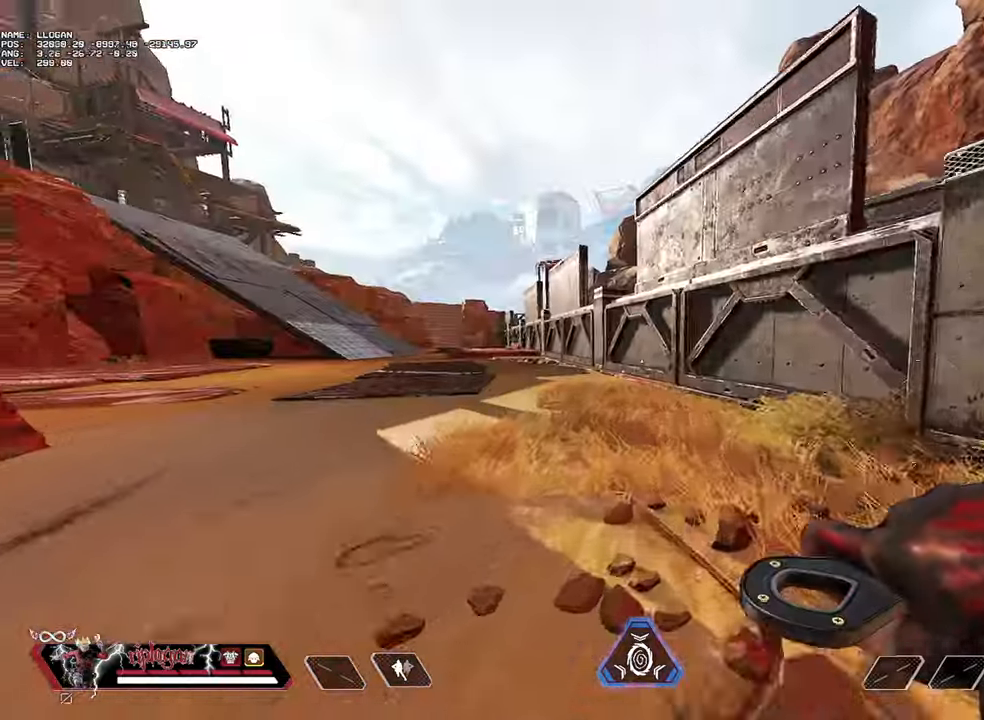
{"keys": [], "mouse": [], "events": [[283, "space", "down"], [383, "space", "up"], [383, "w", "up"]]}
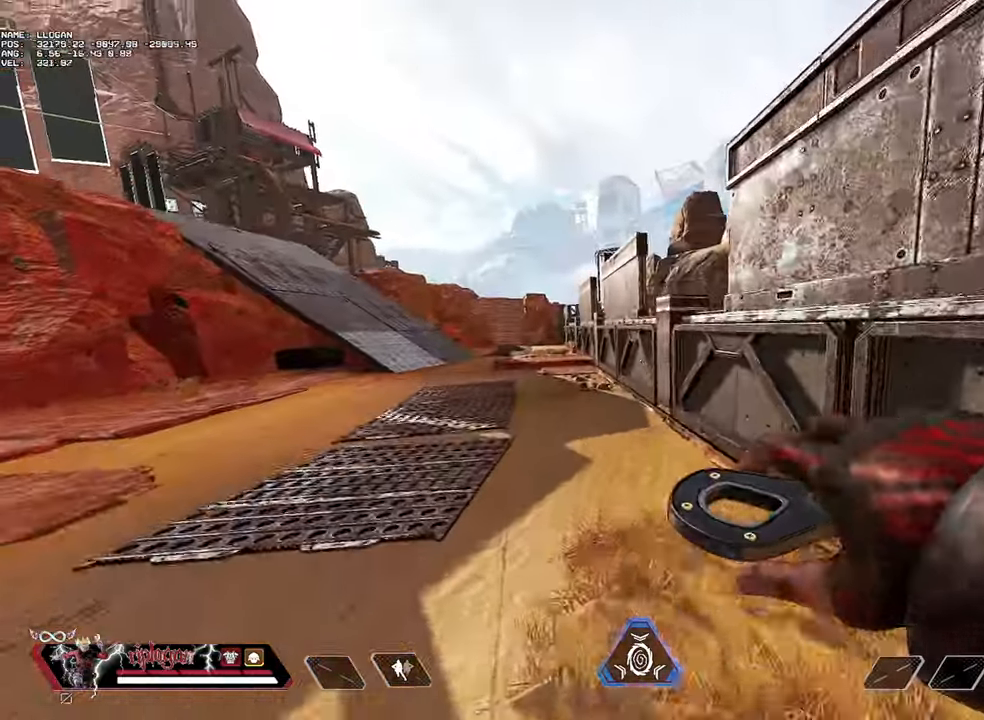
{"keys": ["a", "w"], "mouse": [], "events": [[401, "w", "down"], [451, "a", "down"]]}
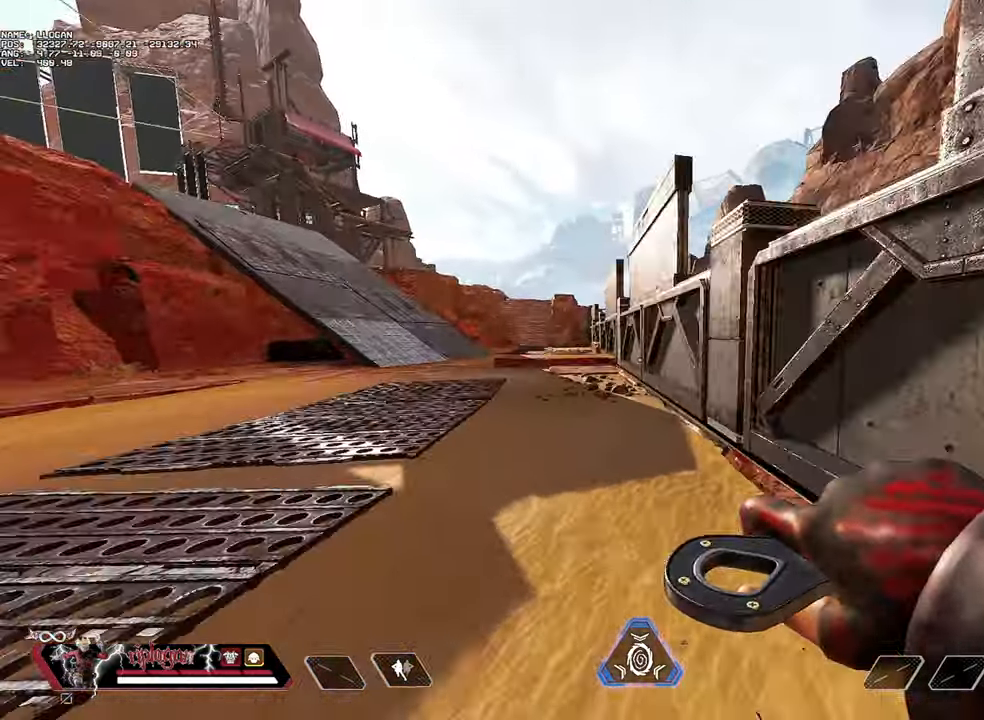
{"keys": ["w"], "mouse": [], "events": [[83, "a", "up"], [317, "a", "down"], [467, "a", "up"]]}
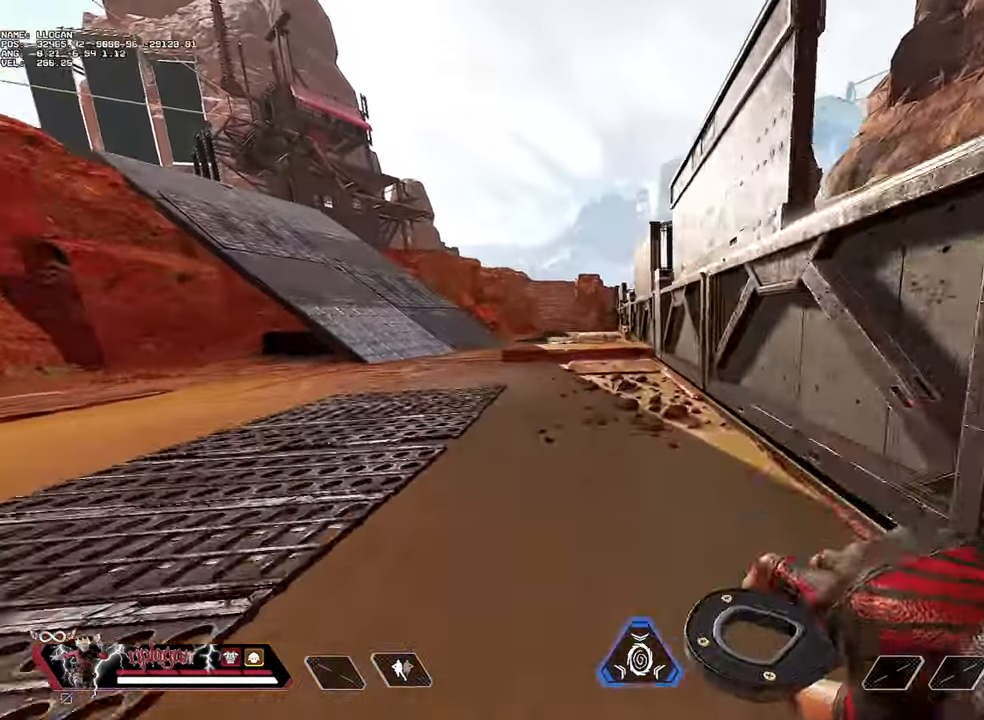
{"keys": ["w"], "mouse": [], "events": [[334, "d", "down"], [434, "d", "up"]]}
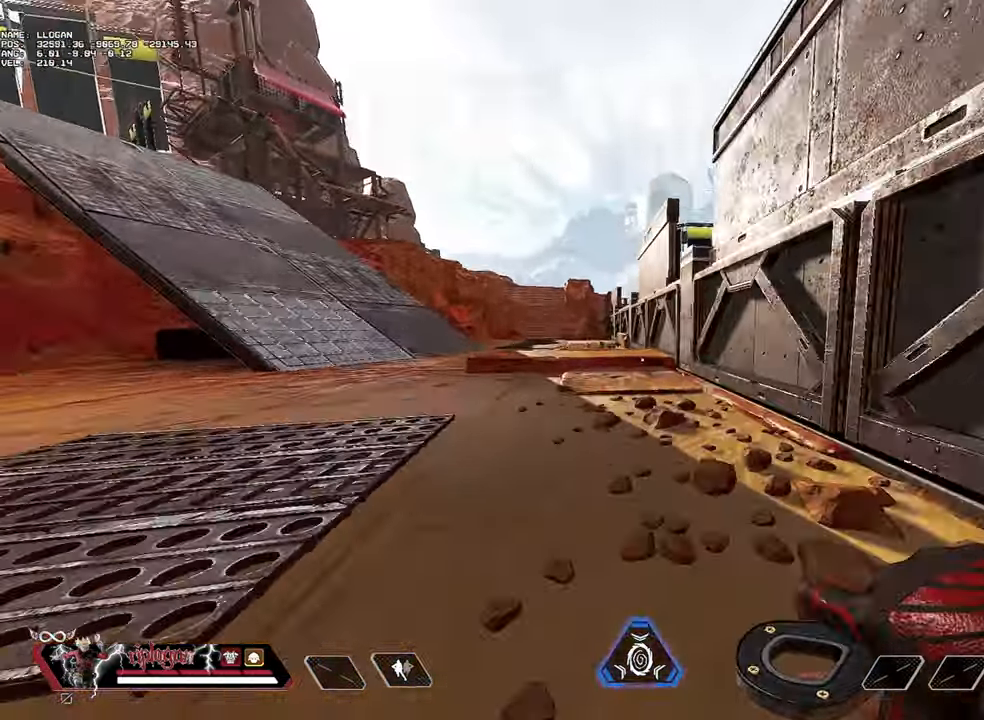
{"keys": ["w"], "mouse": [], "events": []}
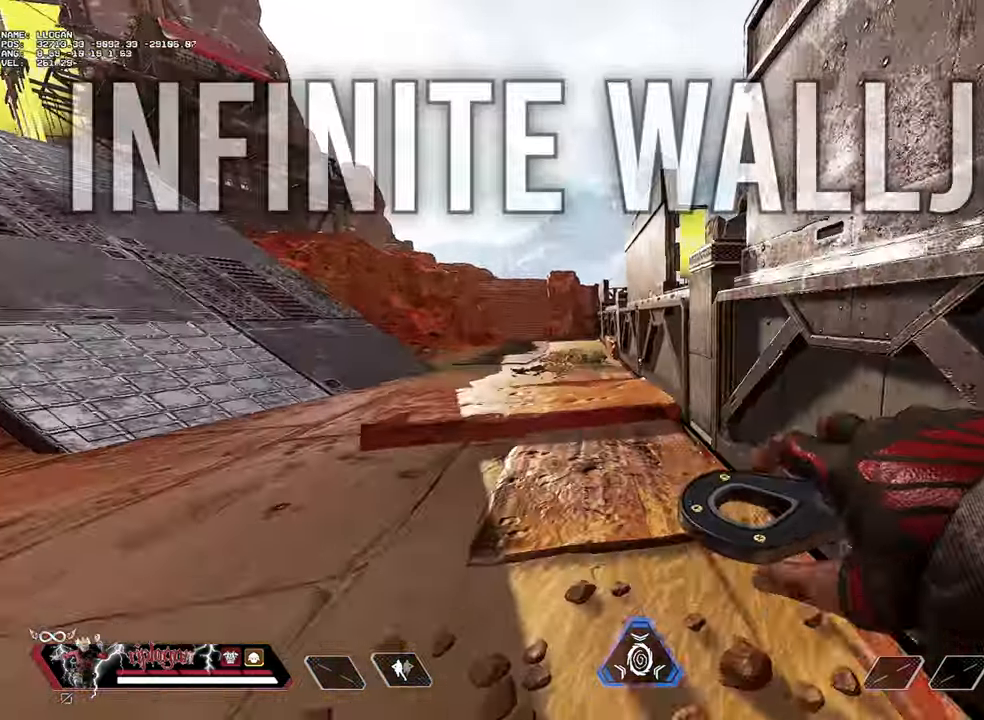
{"keys": ["w"], "mouse": [], "events": [[184, "a", "down"], [367, "a", "up"]]}
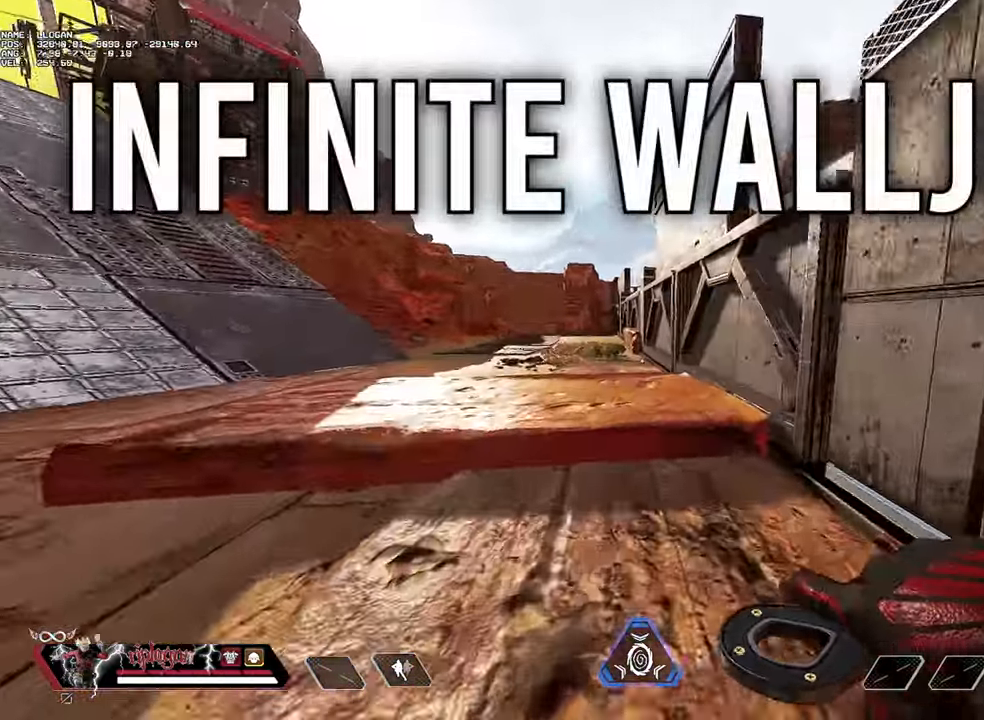
{"keys": ["a", "w"], "mouse": [], "events": [[333, "a", "down"]]}
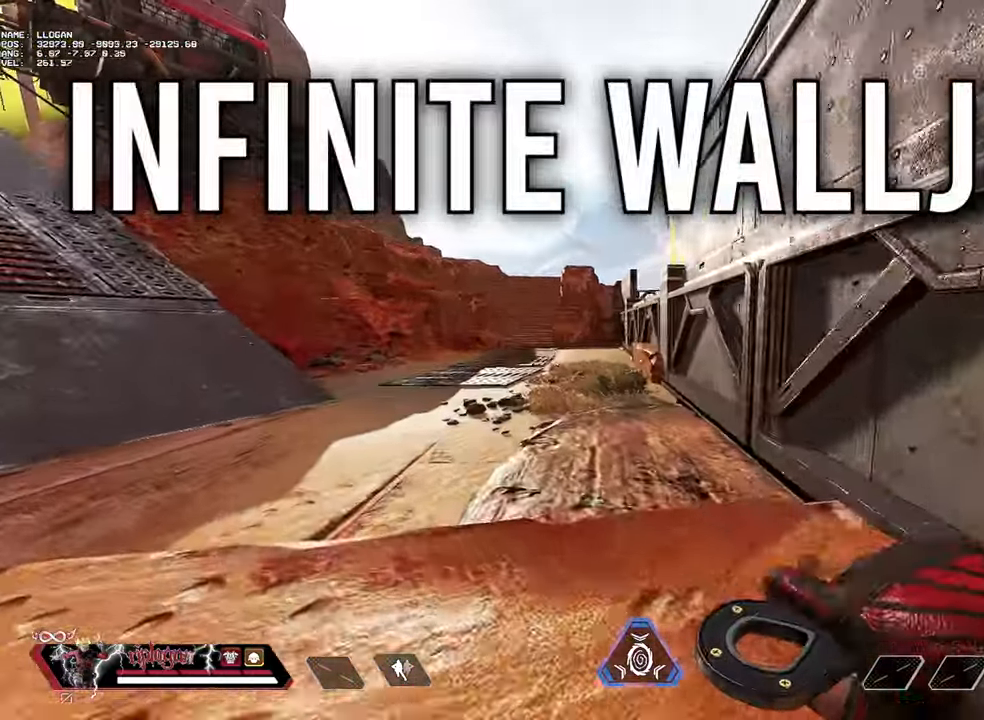
{"keys": ["w"], "mouse": [], "events": [[250, "a", "up"]]}
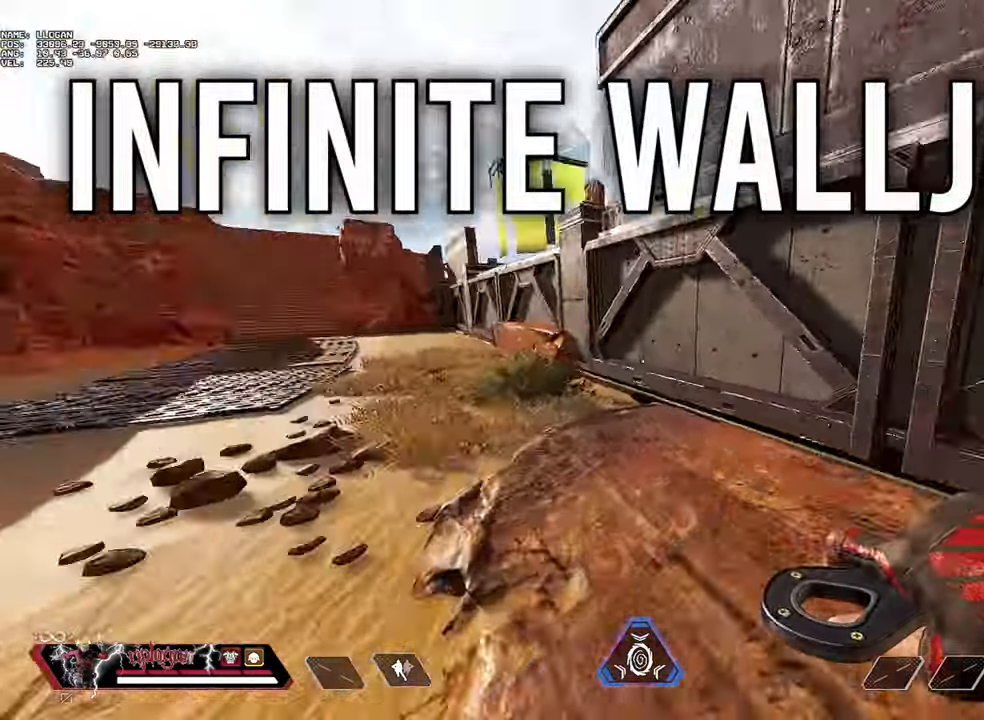
{"keys": ["w"], "mouse": [], "events": [[217, "d", "down"], [317, "d", "up"]]}
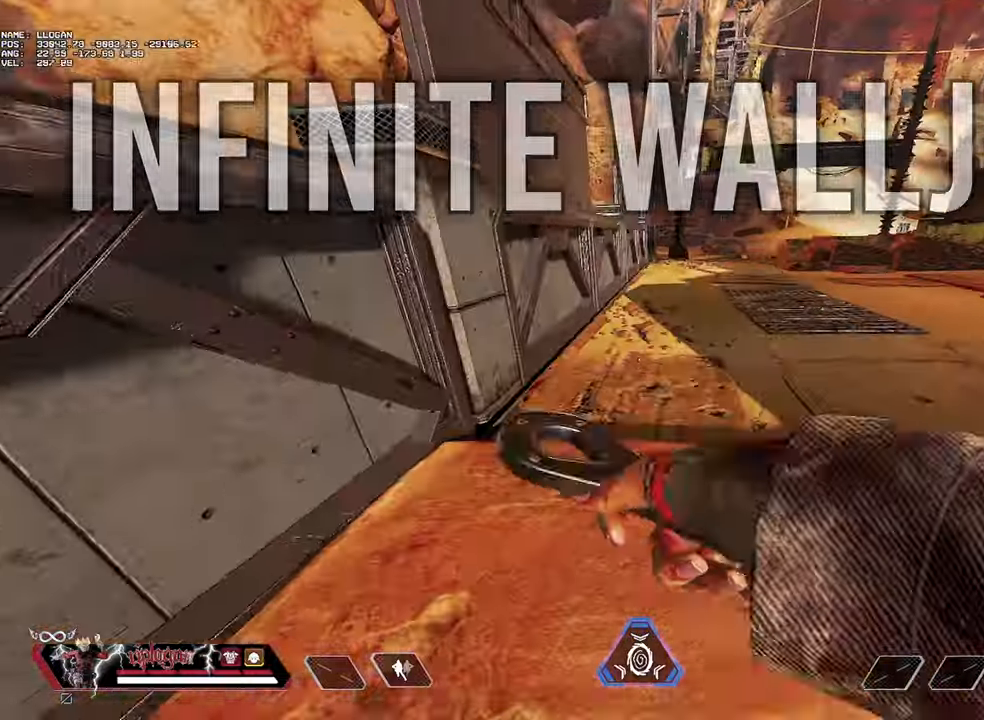
{"keys": ["w"], "mouse": [], "events": []}
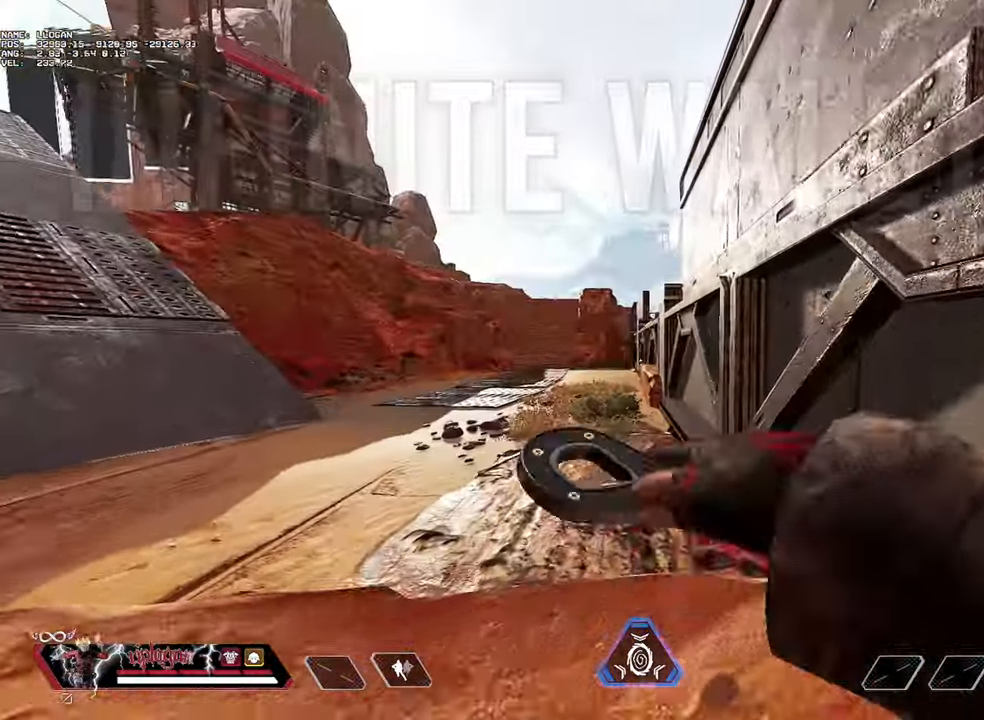
{"keys": [], "mouse": [], "events": [[183, "w", "up"]]}
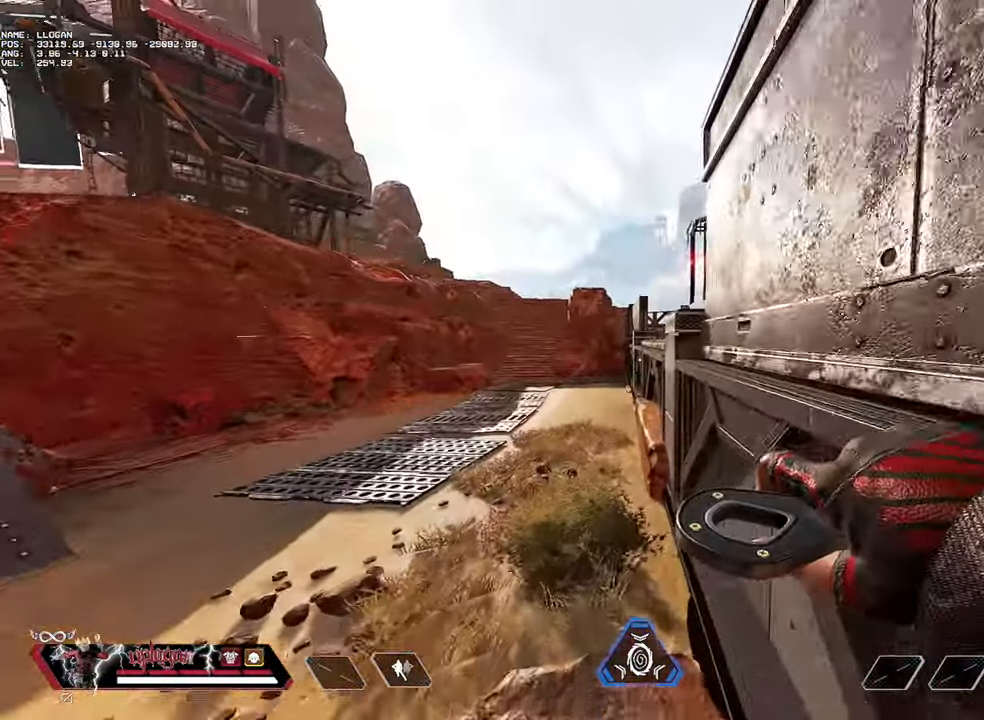
{"keys": ["d"], "mouse": [], "events": [[151, "w", "down"], [234, "a", "down"], [384, "a", "up"], [384, "d", "down"], [468, "w", "up"]]}
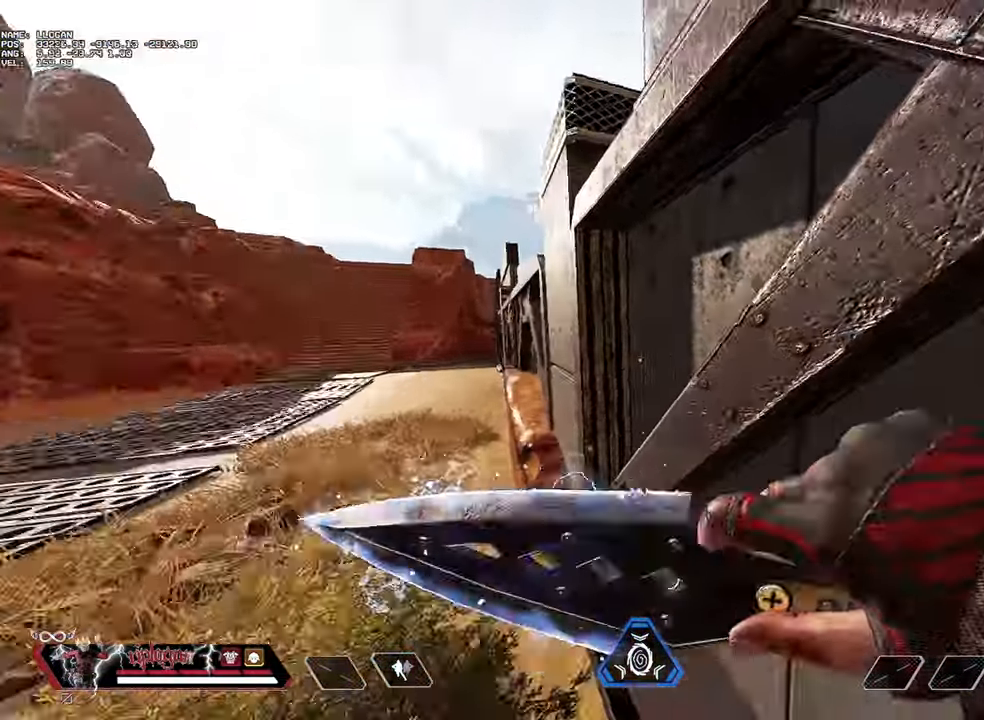
{"keys": ["w"], "mouse": [], "events": [[400, "d", "up"], [400, "w", "down"], [450, "w", "up"], [484, "w", "down"]]}
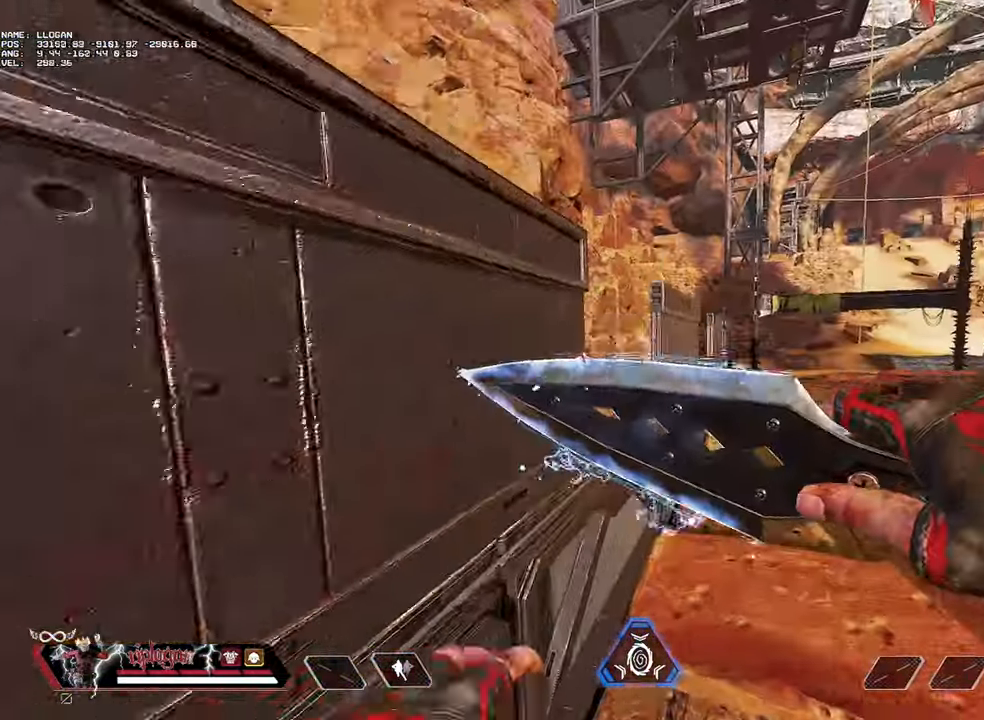
{"keys": ["w"], "mouse": [], "events": [[100, "w", "up"], [183, "d", "down"], [233, "w", "down"], [267, "d", "up"]]}
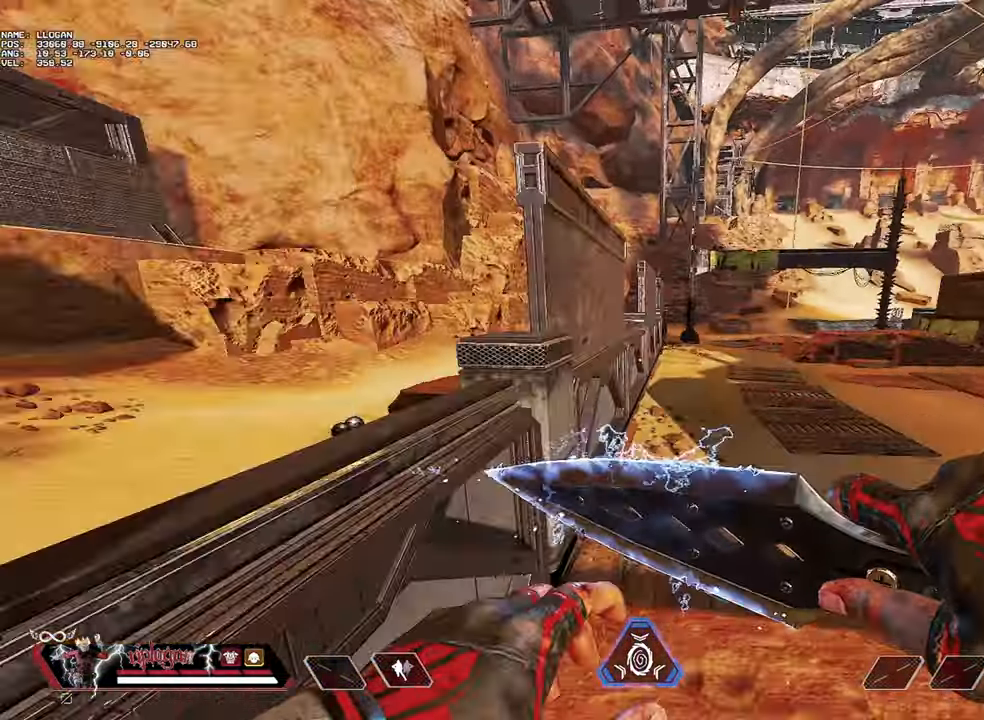
{"keys": ["w"], "mouse": [], "events": []}
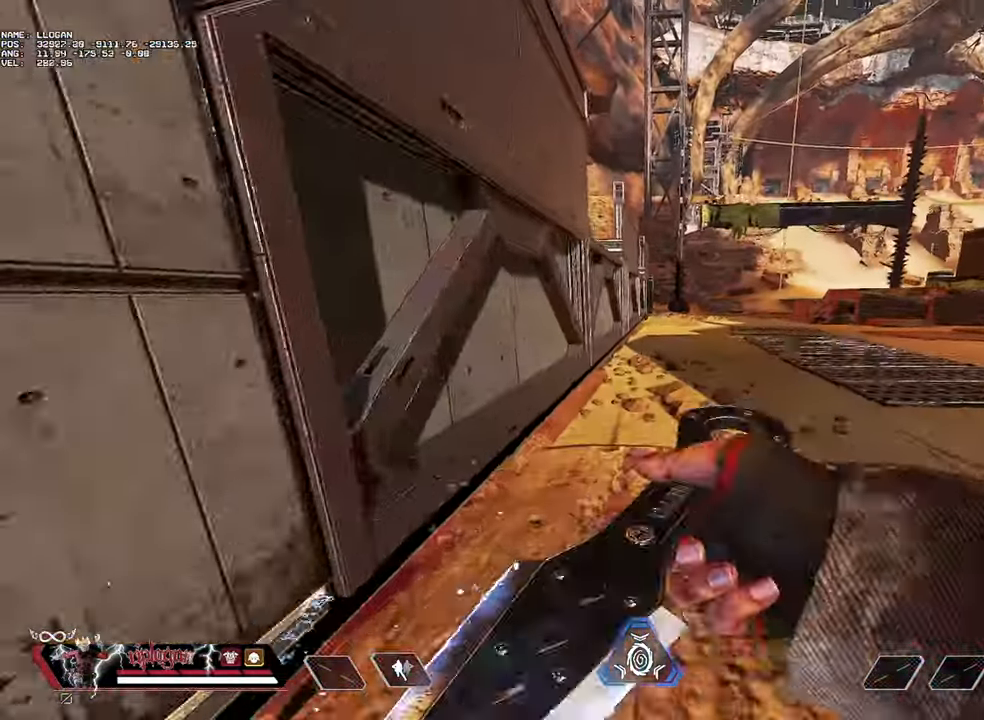
{"keys": [], "mouse": [], "events": [[67, "ctrl", "down"], [300, "ctrl", "up"], [300, "space", "down"], [300, "w", "up"], [350, "space", "up"]]}
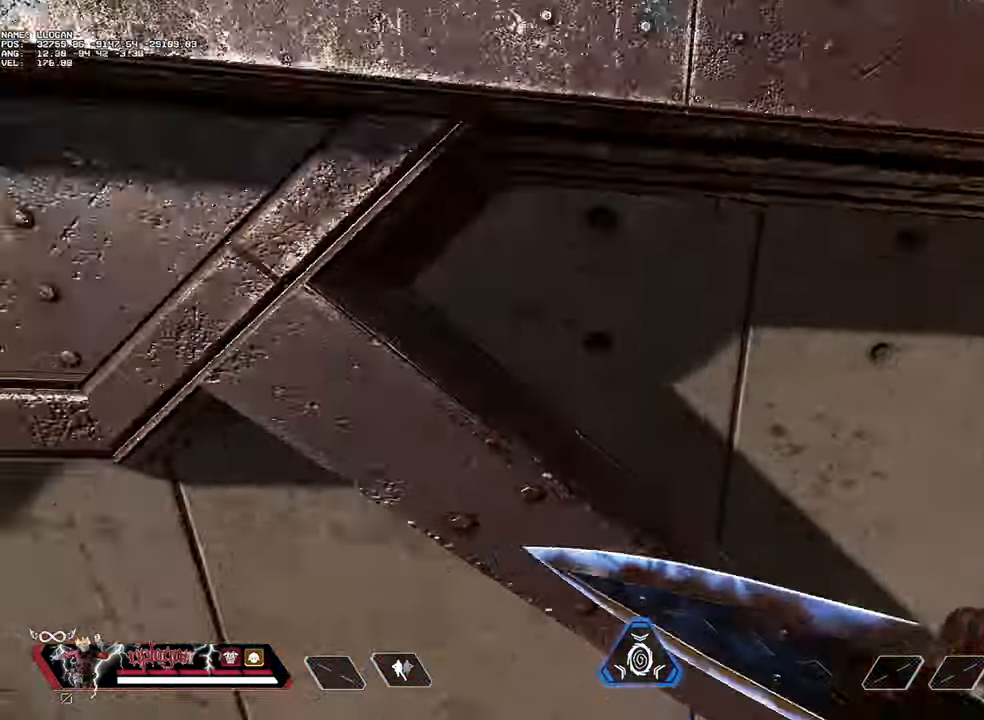
{"keys": ["ctrl"], "mouse": [], "events": [[34, "d", "down"], [451, "ctrl", "down"], [451, "d", "up"]]}